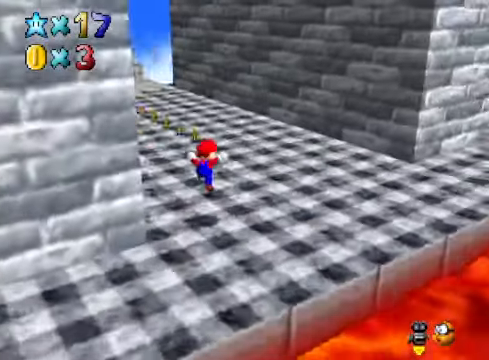
Gameplay with a controller (Xbox layout); each line is a JSON object with the inputs held at the frame after it. "events" lists button and stick changes between this image and that frame as [ms after this image, input, new state], when the widget could be followed in between.
{"buttons": [], "left_stick": "up-left", "right_stick": "center", "events": [[66, "right_stick", "center"], [334, "X", "down"], [367, "left_stick", "up-left"], [434, "X", "up"]]}
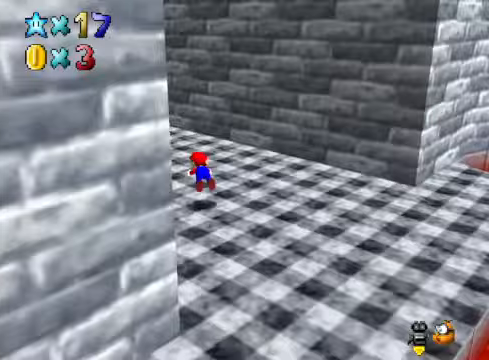
{"buttons": [], "left_stick": "left", "right_stick": "down-right", "events": [[200, "A", "down"], [267, "A", "up"], [401, "right_stick", "down-right"], [468, "left_stick", "left"]]}
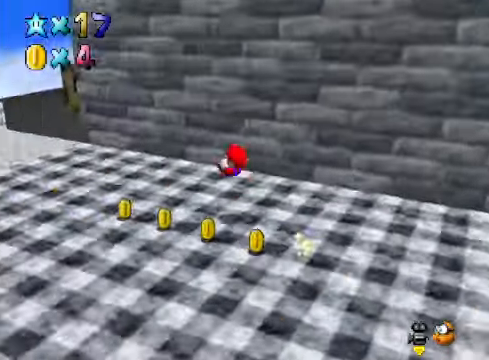
{"buttons": [], "left_stick": "down-left", "right_stick": "center", "events": [[33, "right_stick", "center"], [334, "X", "down"], [434, "X", "up"], [468, "left_stick", "down-left"]]}
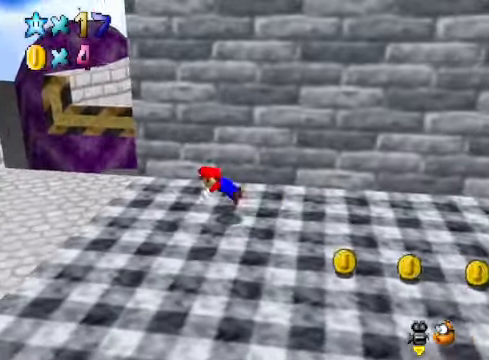
{"buttons": [], "left_stick": "center", "right_stick": "down-right", "events": [[234, "A", "down"], [301, "left_stick", "center"], [334, "A", "up"], [468, "right_stick", "down-right"]]}
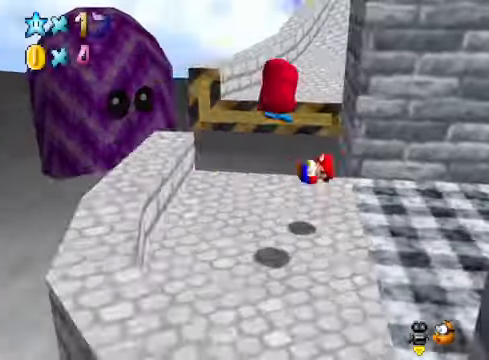
{"buttons": [], "left_stick": "up-left", "right_stick": "center", "events": [[133, "right_stick", "center"], [234, "left_stick", "up-left"]]}
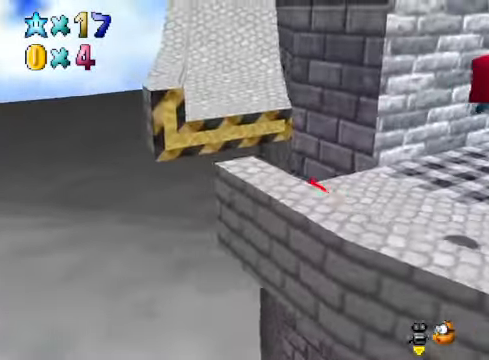
{"buttons": [], "left_stick": "up-left", "right_stick": "center", "events": [[200, "L2", "down"], [234, "A", "down"], [334, "A", "up"], [401, "L2", "up"]]}
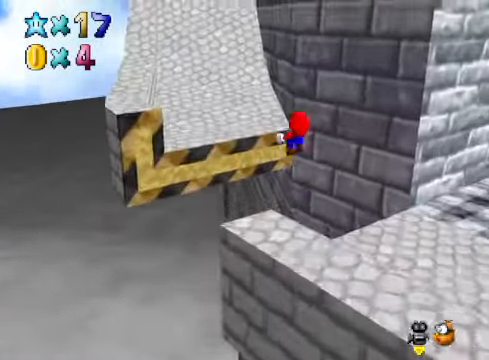
{"buttons": ["L2"], "left_stick": "up", "right_stick": "center", "events": [[467, "left_stick", "up"], [501, "L2", "down"]]}
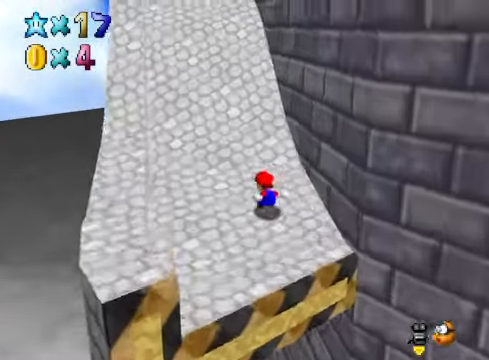
{"buttons": [], "left_stick": "up", "right_stick": "center", "events": [[100, "A", "down"], [234, "A", "up"], [267, "L2", "up"]]}